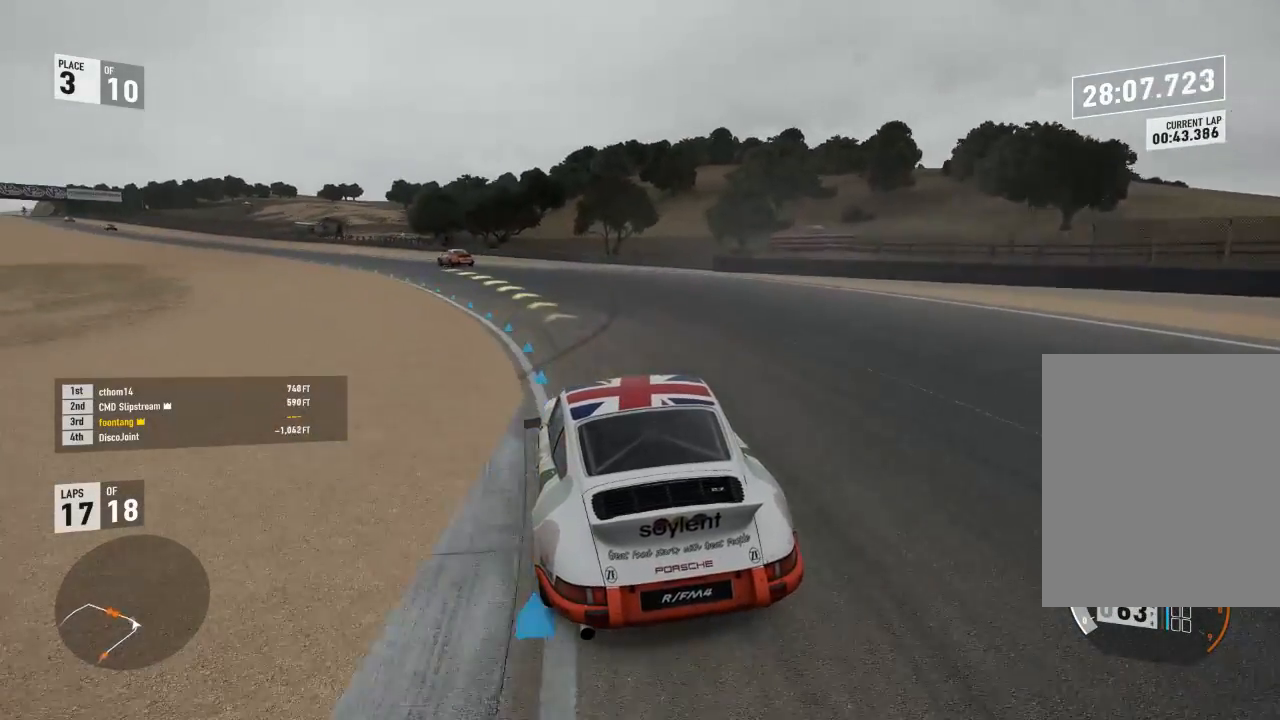
Gameplay with a controller (Xbox layout); each line is a JSON object with the inputs held at the frame after it. "events" lists button and stick changes between this image and that frame as [ms after this image, input, new state], when the widget could be followed in between. Not read: left_stick.
{"buttons": ["R2"], "right_stick": "center", "events": []}
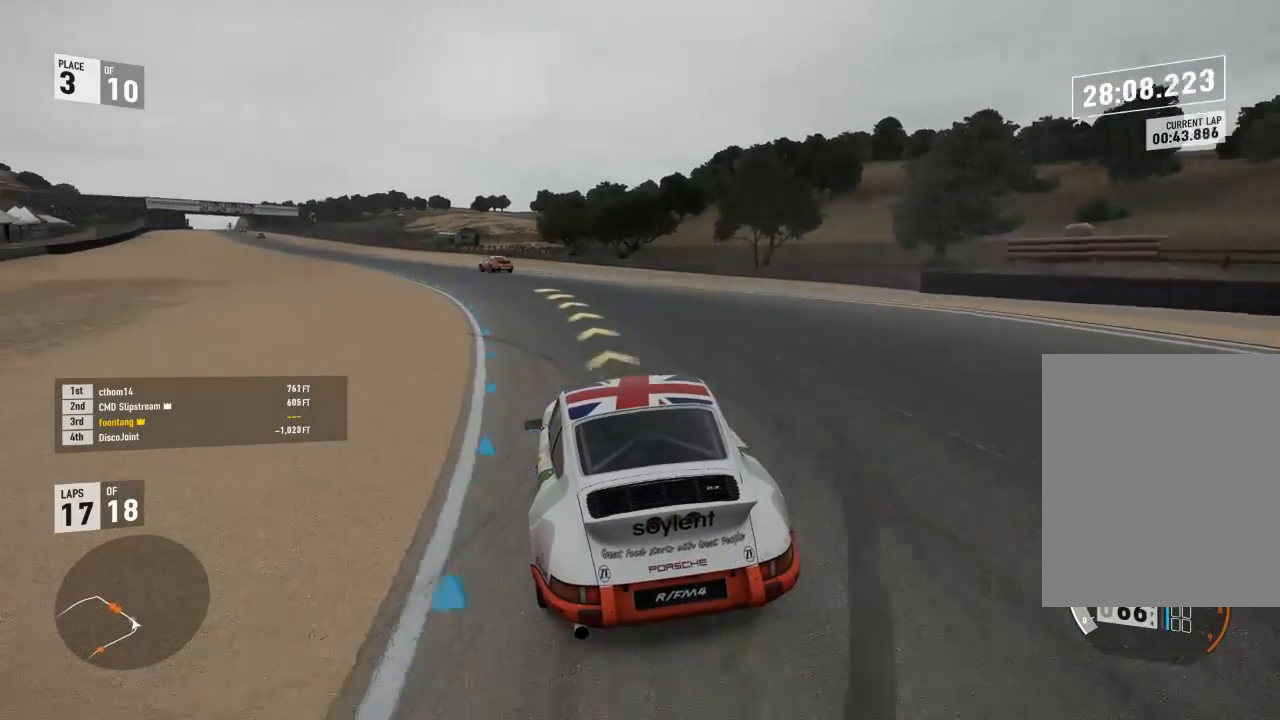
{"buttons": ["R2"], "right_stick": "center", "events": []}
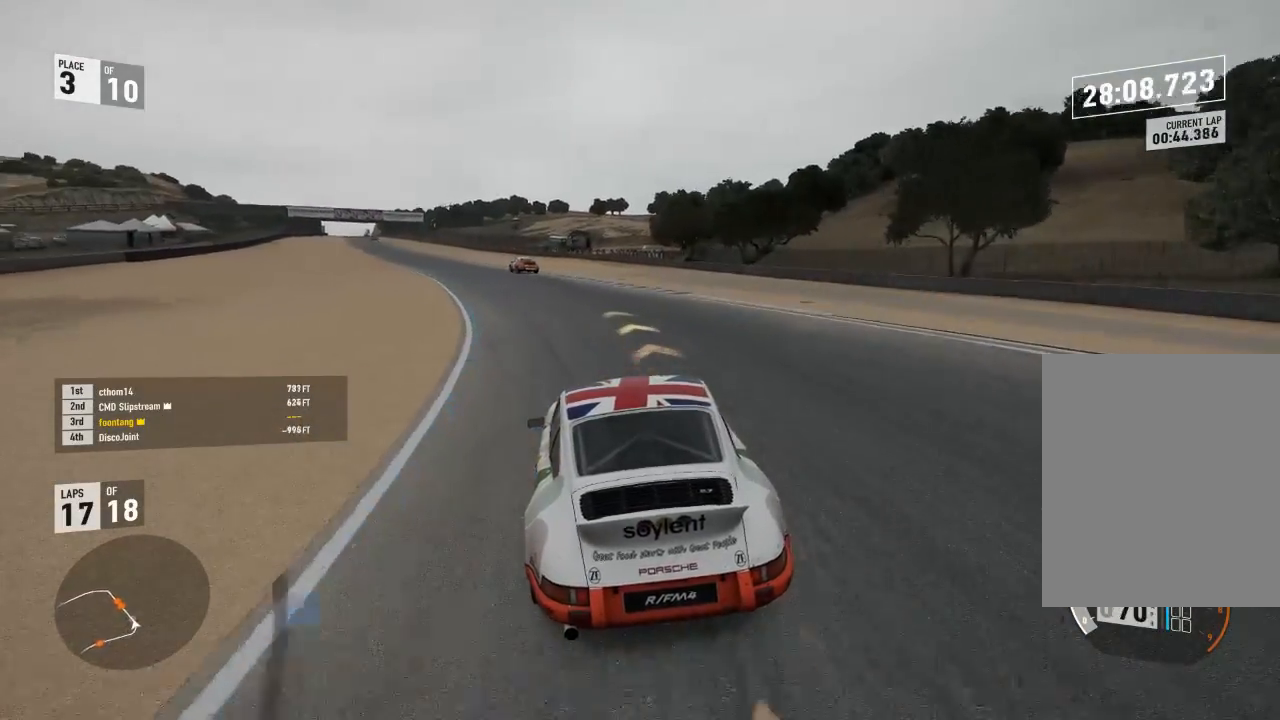
{"buttons": ["R2"], "right_stick": "center", "events": []}
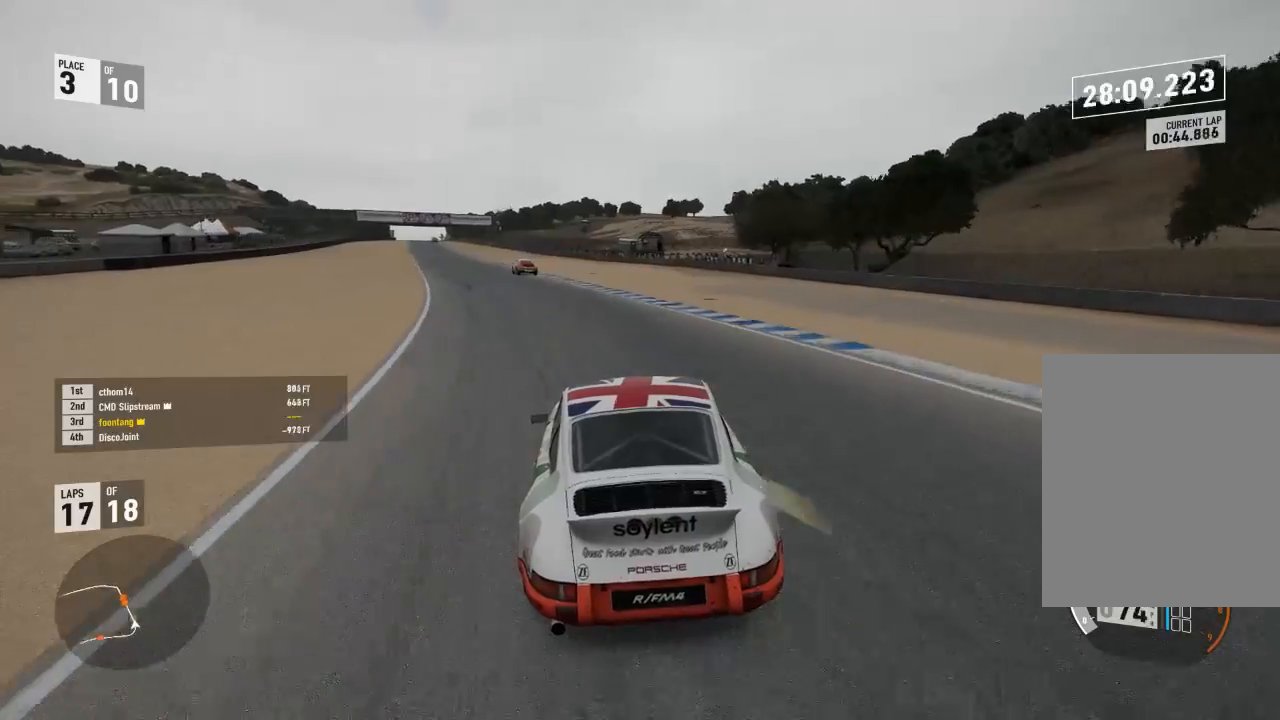
{"buttons": ["R2"], "right_stick": "center"}
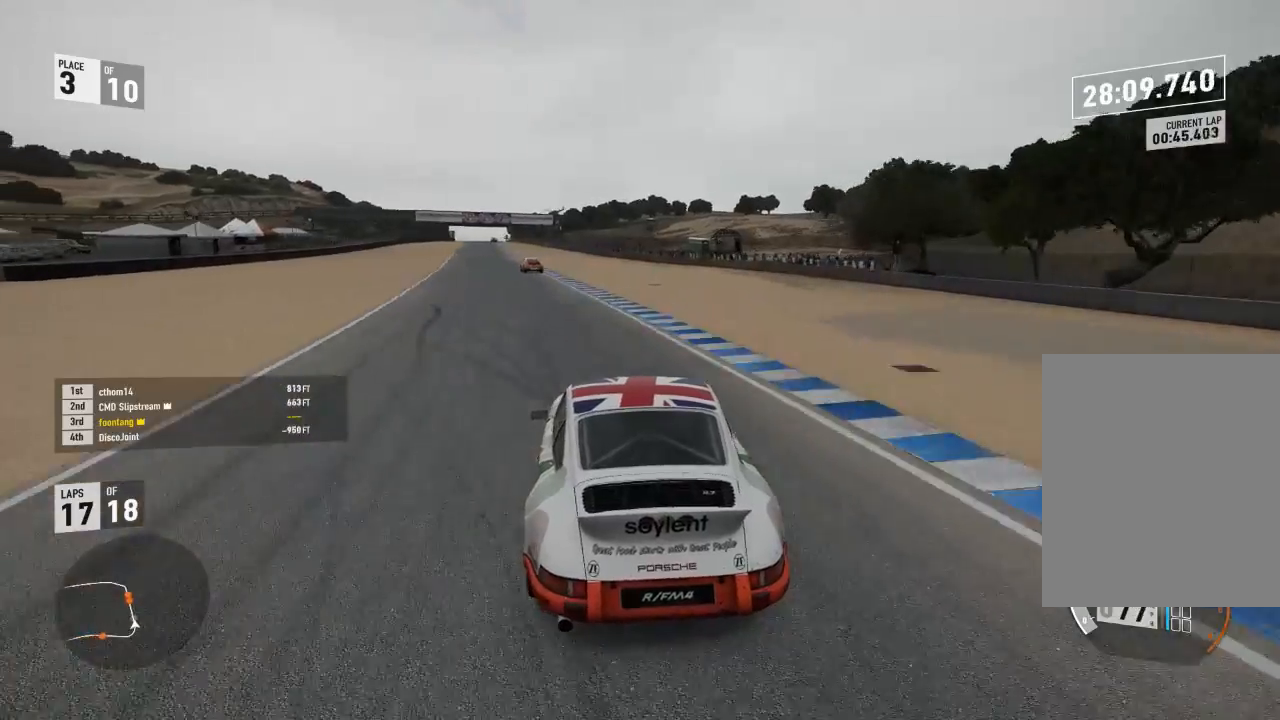
{"buttons": ["R2"], "right_stick": "center", "events": [[133, "R2", "up"], [167, "A", "down"], [167, "B", "down"], [267, "A", "up"], [267, "B", "up"], [267, "R2", "down"]]}
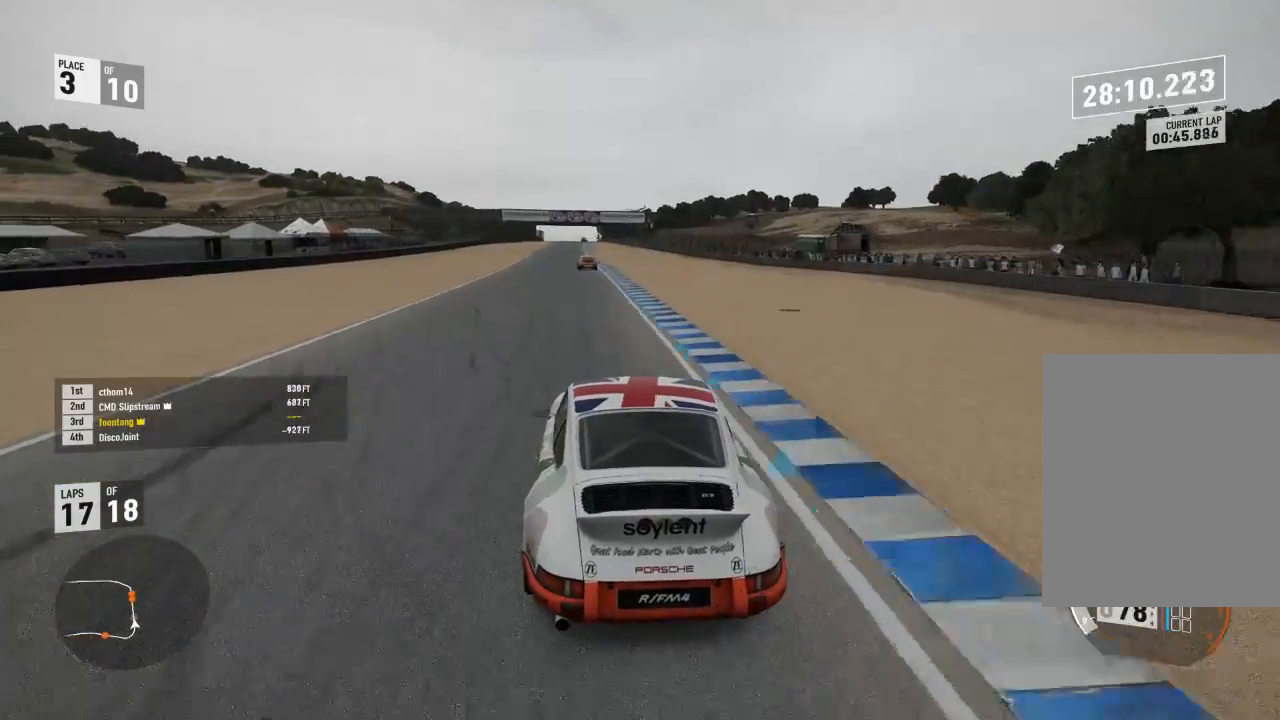
{"buttons": ["R2"], "right_stick": "center", "events": []}
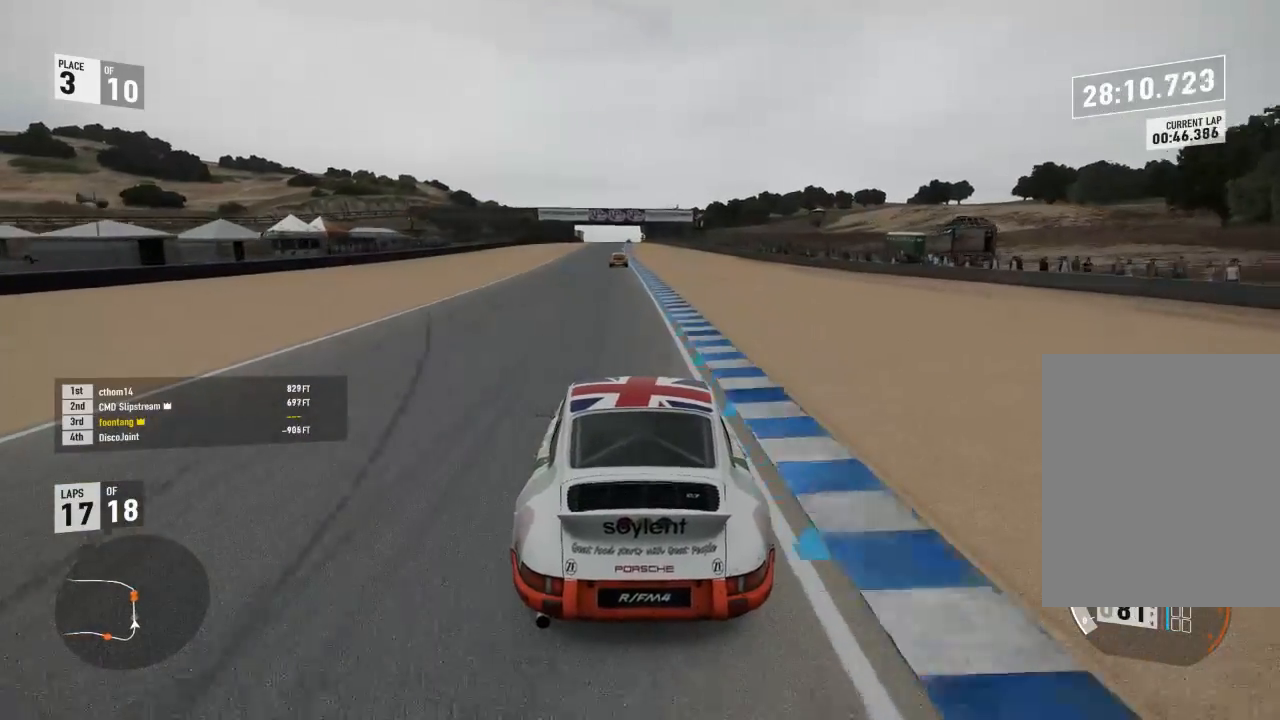
{"buttons": ["R2"], "right_stick": "center", "events": []}
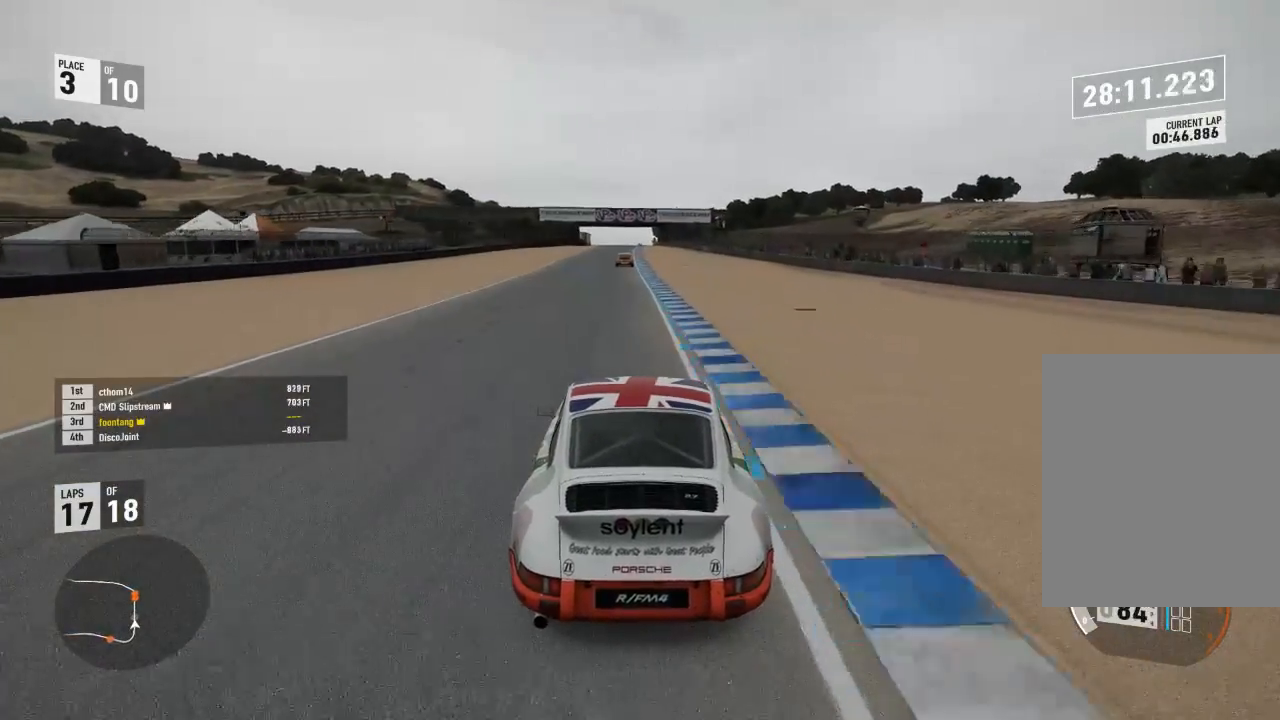
{"buttons": ["R2"], "right_stick": "center"}
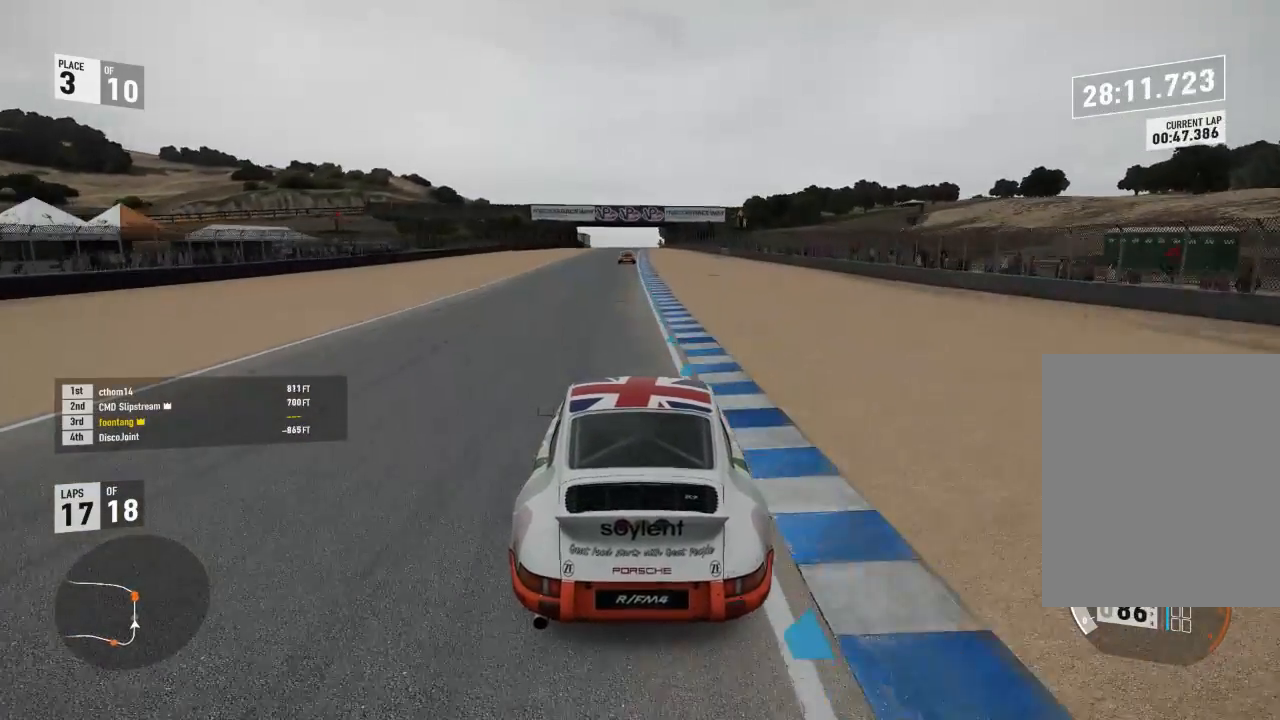
{"buttons": ["R2"], "right_stick": "center", "events": []}
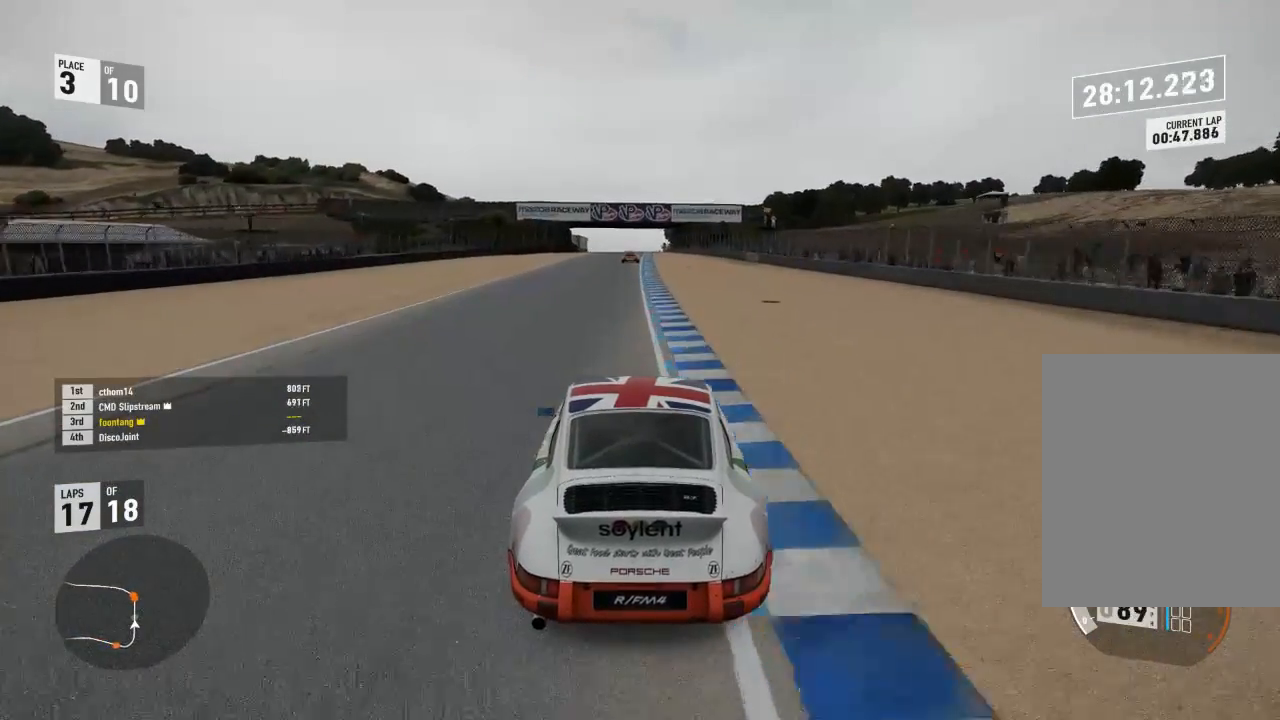
{"buttons": ["R2"], "right_stick": "center"}
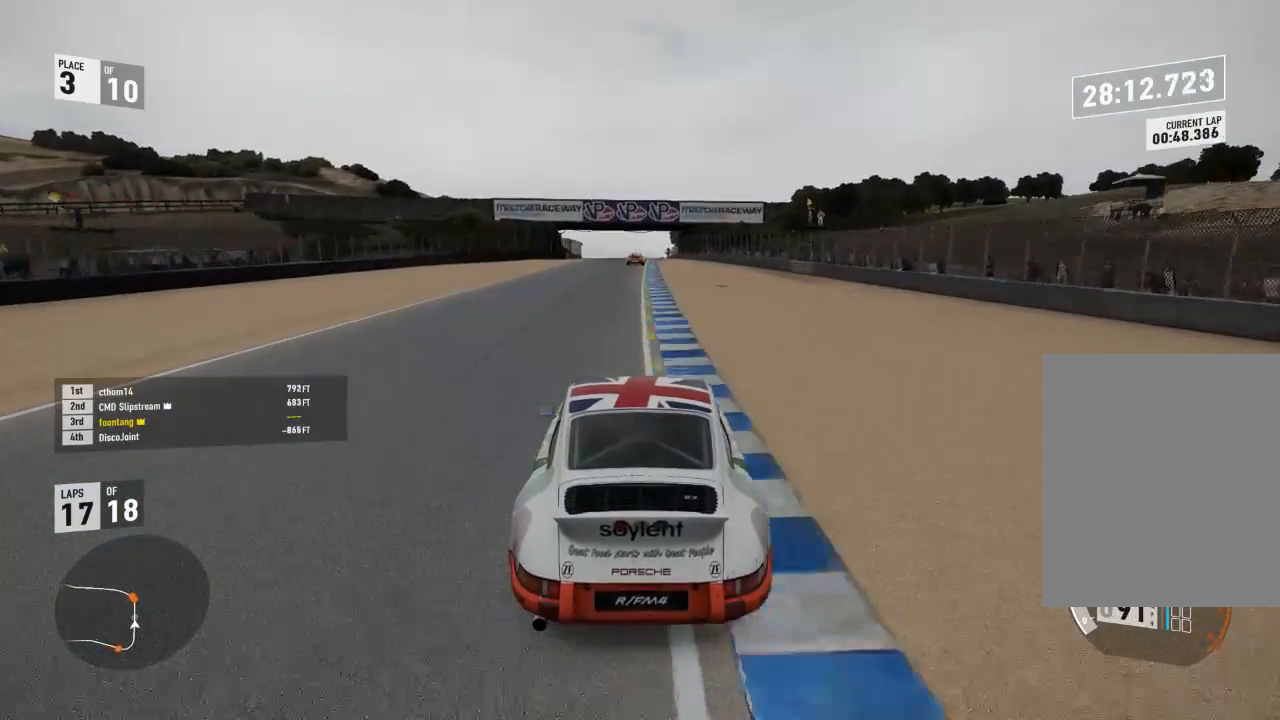
{"buttons": ["R2"], "right_stick": "center", "events": []}
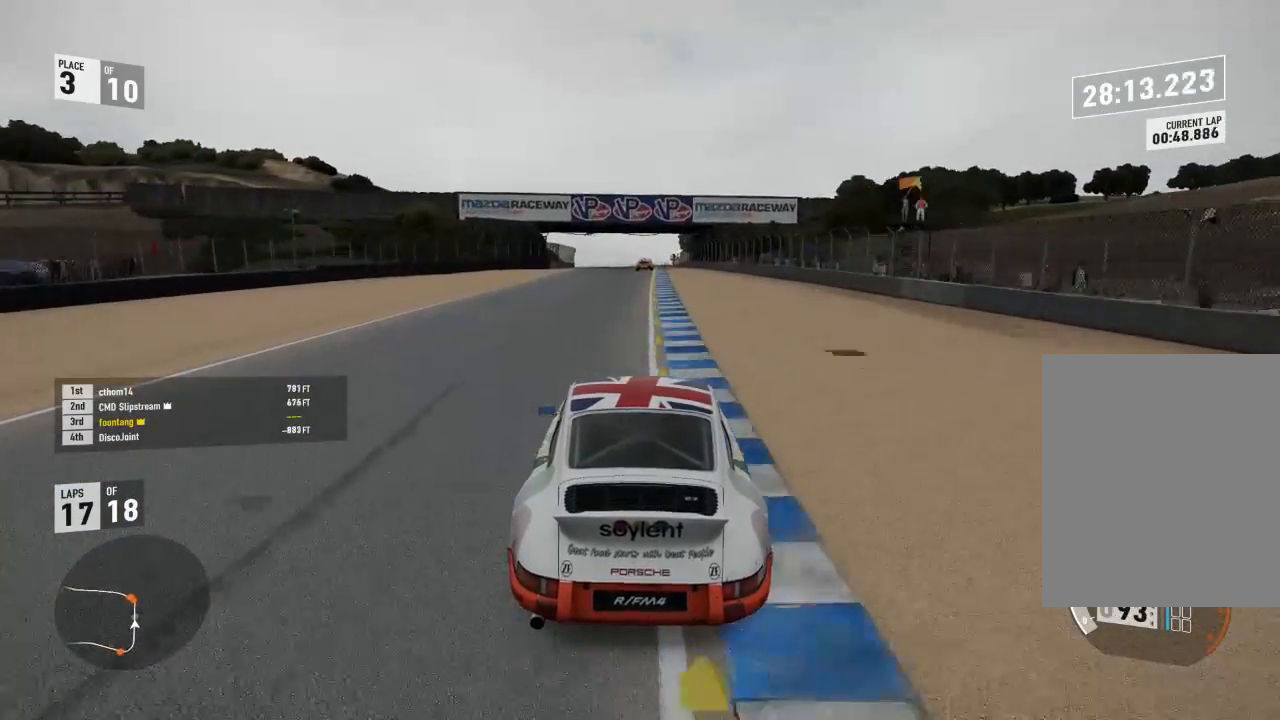
{"buttons": ["R2"], "right_stick": "center", "events": []}
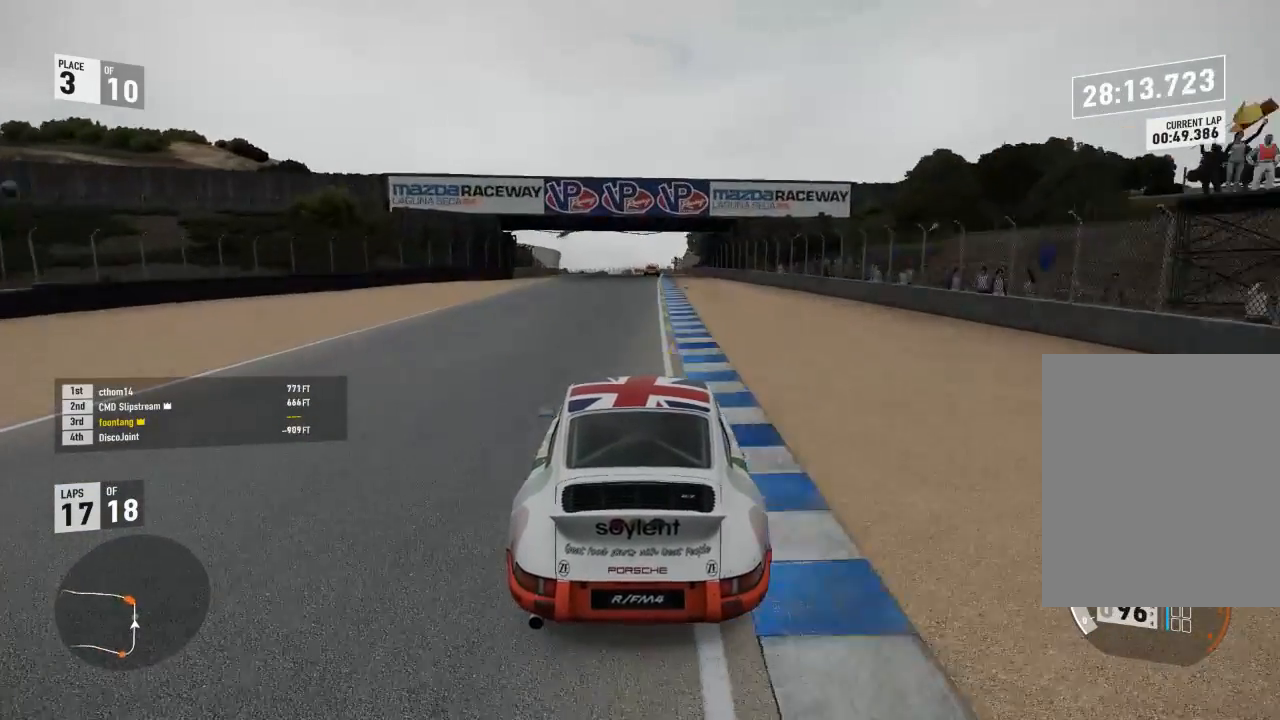
{"buttons": ["R2"], "right_stick": "center", "events": []}
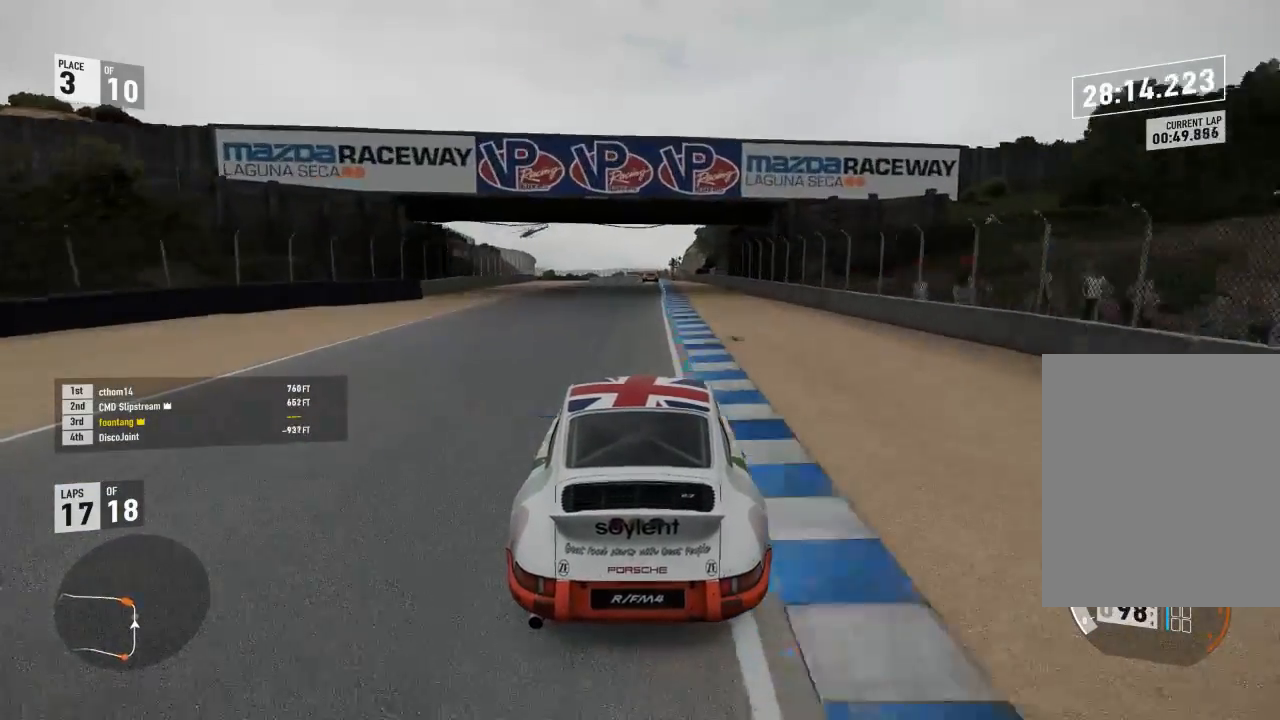
{"buttons": ["R2"], "right_stick": "center", "events": []}
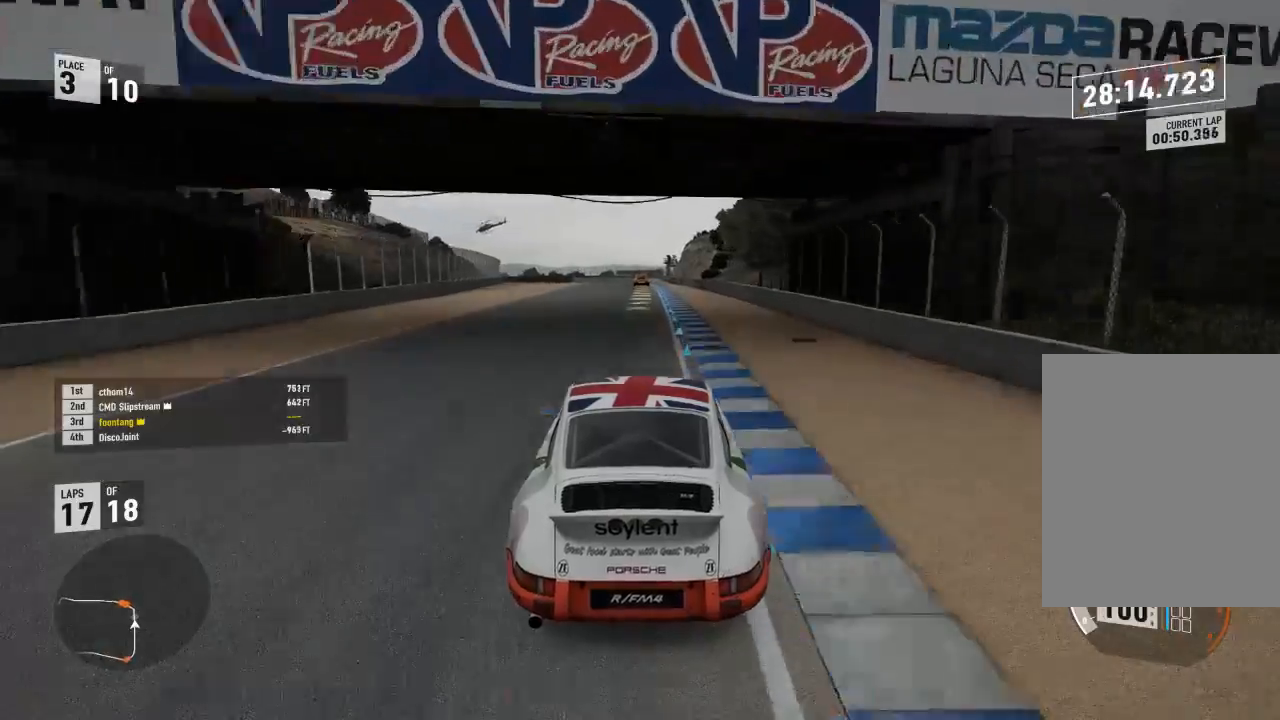
{"buttons": ["R2"], "right_stick": "center", "events": []}
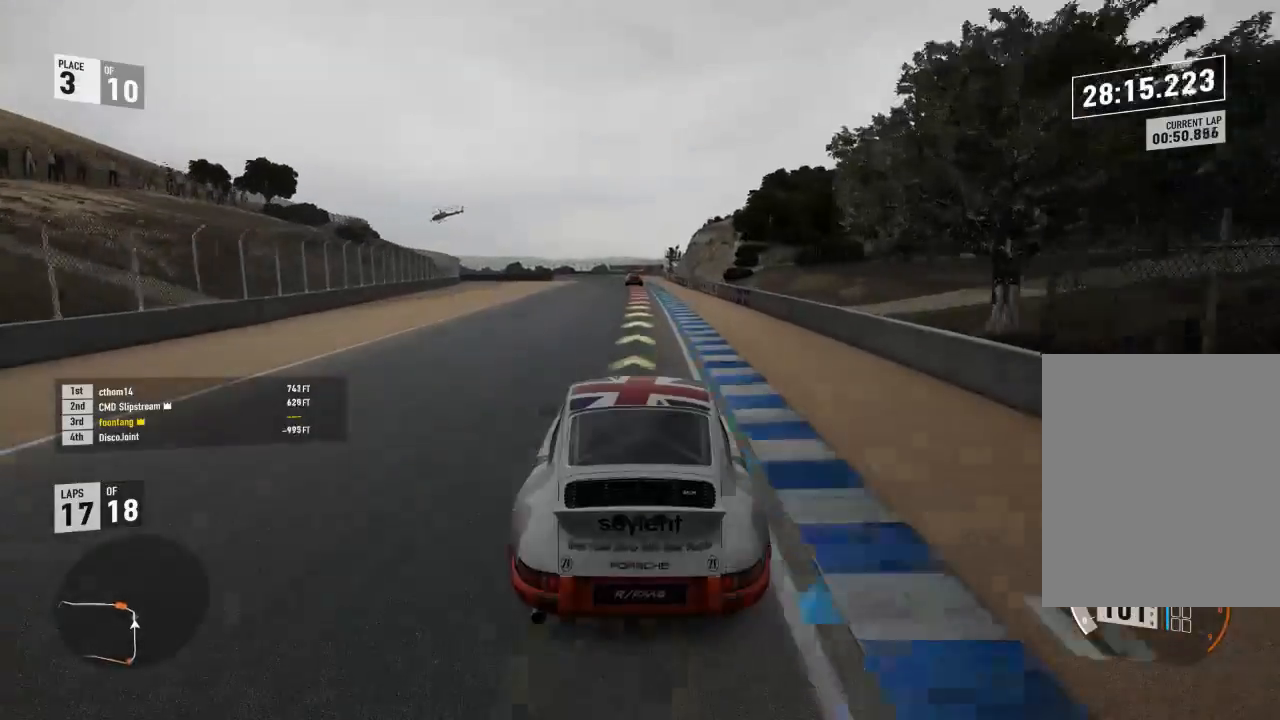
{"buttons": ["L2"], "right_stick": "center", "events": [[467, "L2", "down"], [467, "R2", "up"]]}
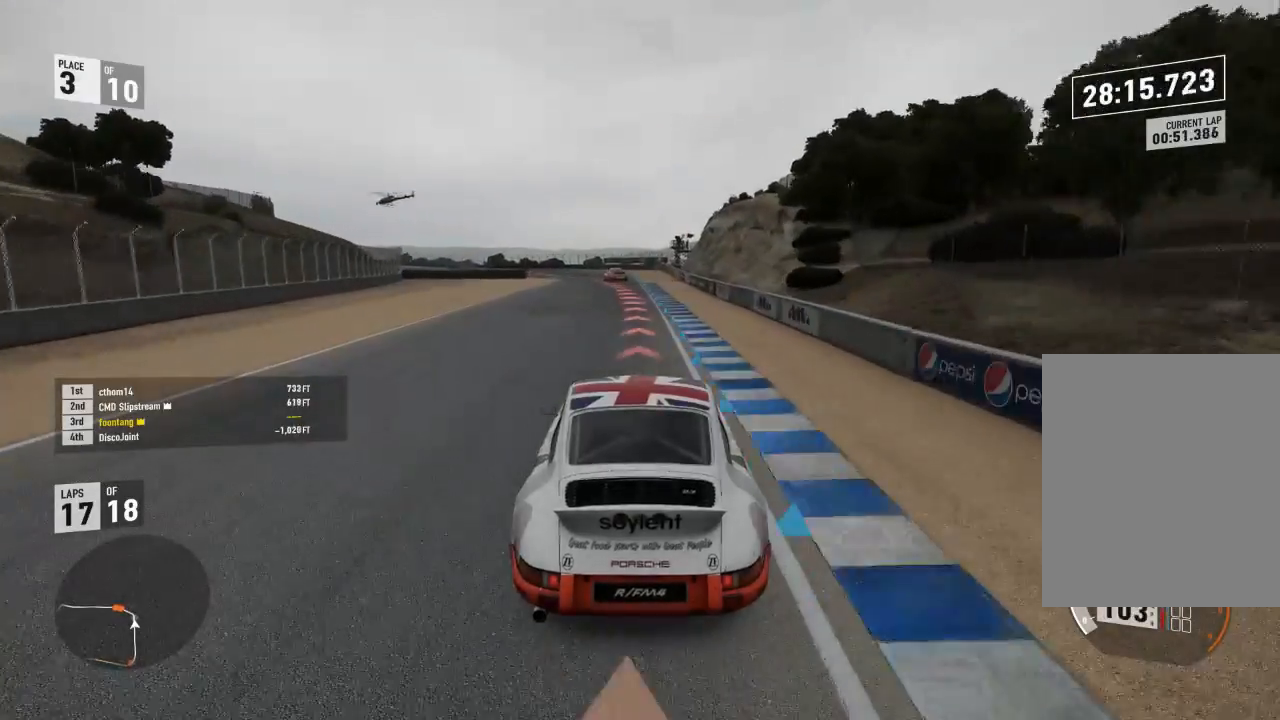
{"buttons": ["L2"], "right_stick": "center", "events": []}